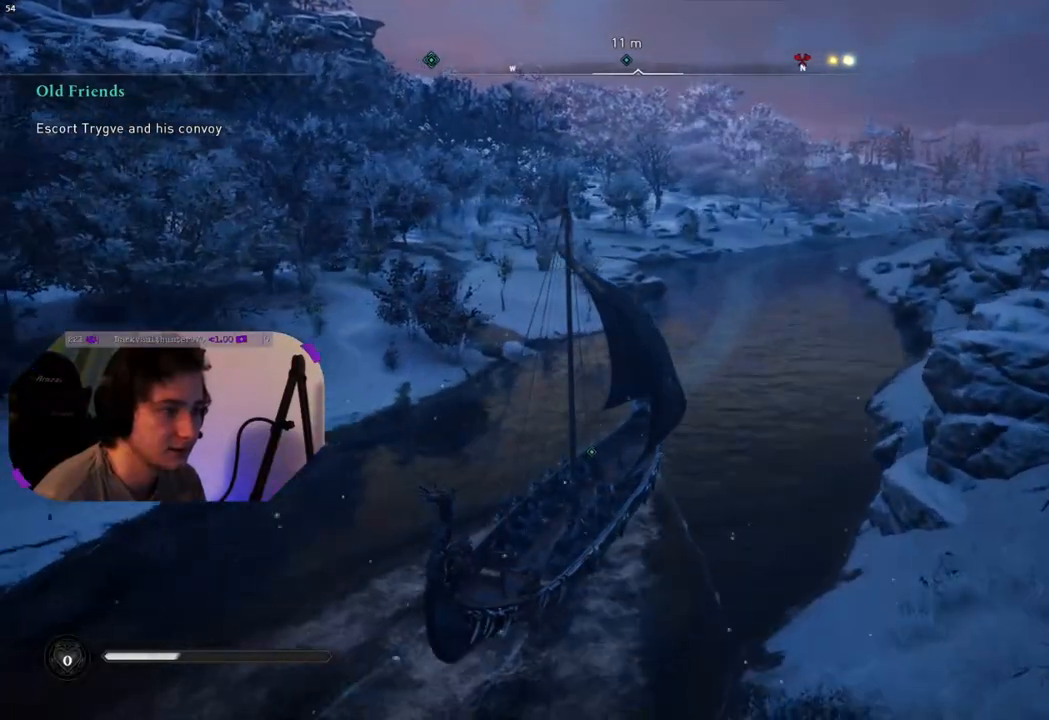
Gameplay with a controller (PlayStation layout); each line is a JSON object with the inputs held at the frame after it. "events" lists button and stick changes between this image and that frame as [ms after this image, input, new state], when the widget could be followed in between.
{"buttons": [], "left_stick": "center", "right_stick": "center", "events": []}
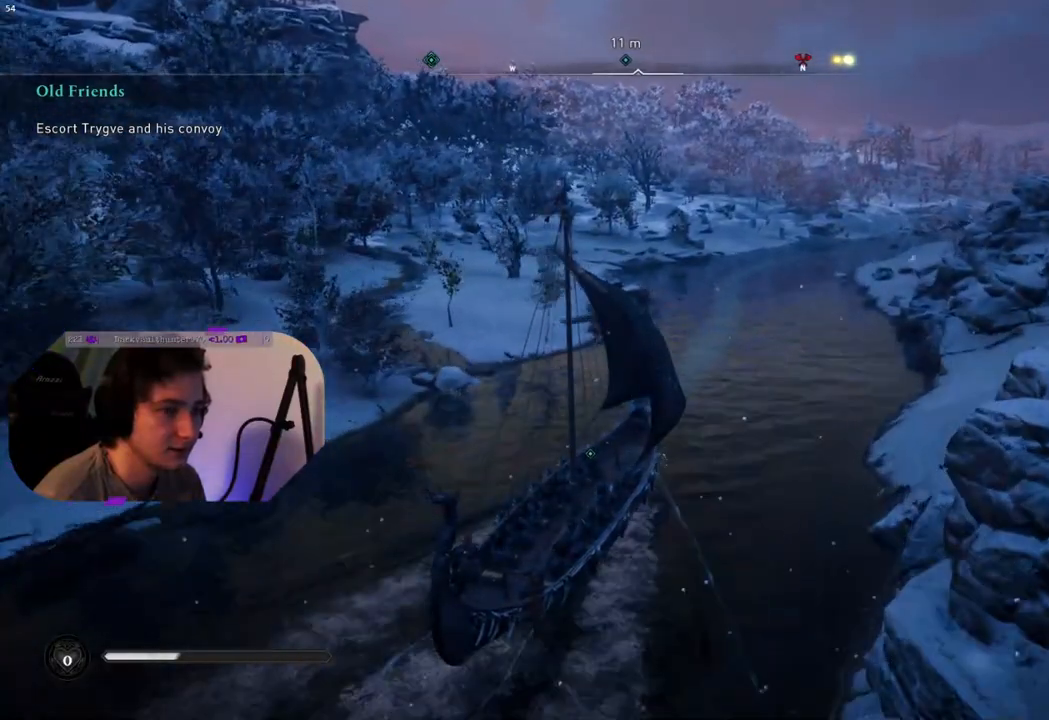
{"buttons": [], "left_stick": "center", "right_stick": "center", "events": []}
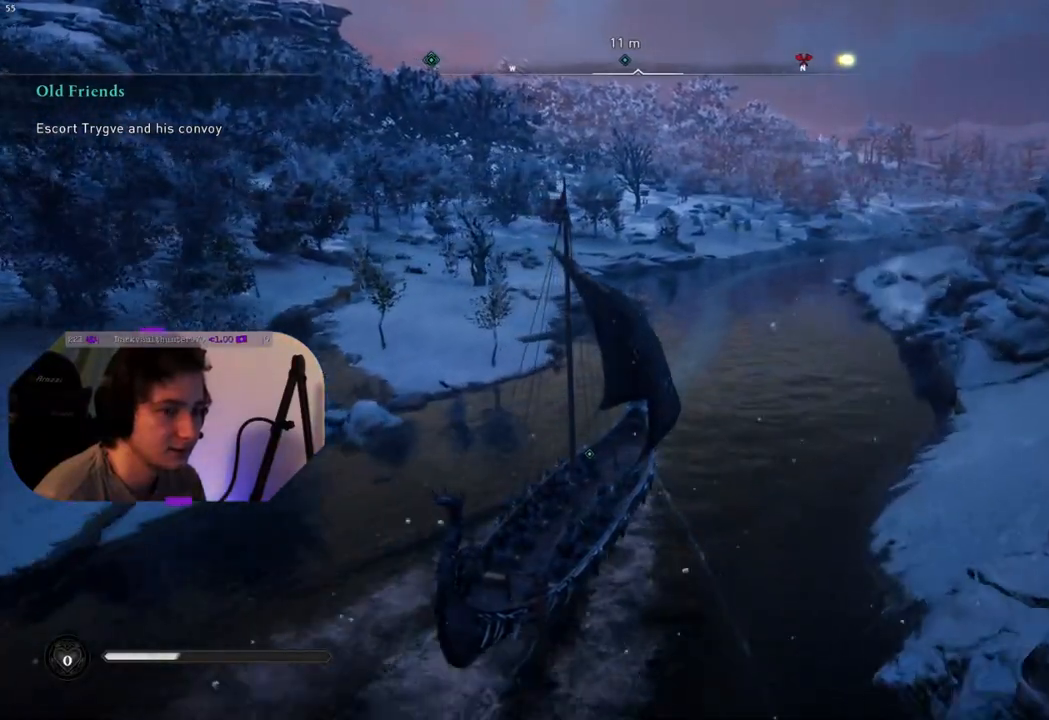
{"buttons": [], "left_stick": "center", "right_stick": "center", "events": []}
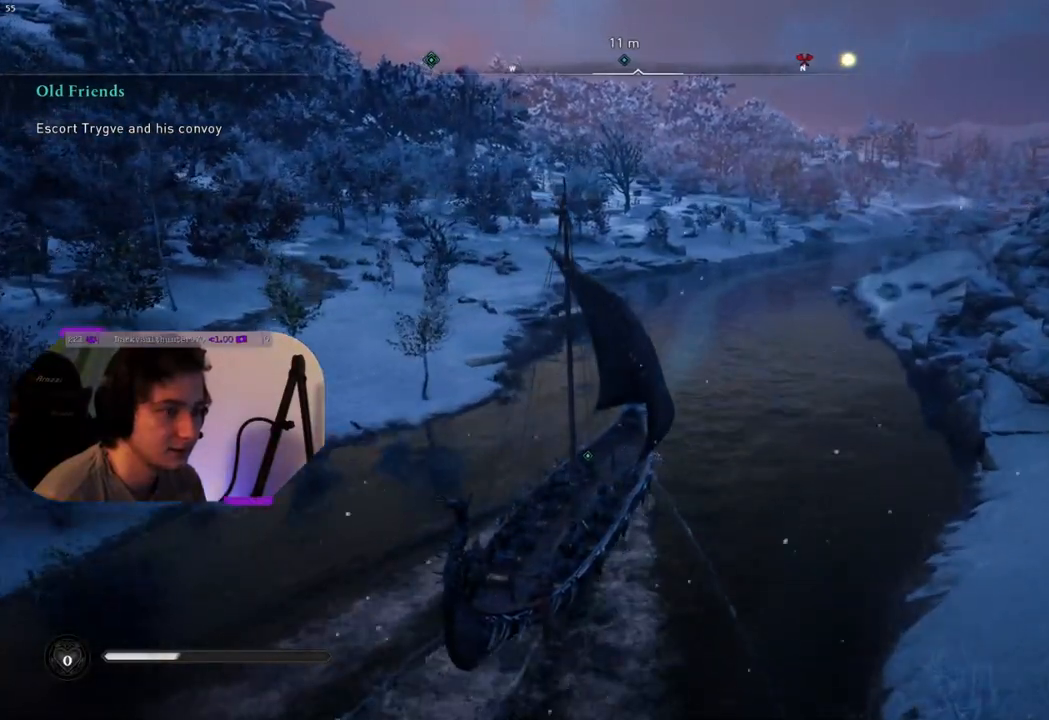
{"buttons": [], "left_stick": "center", "right_stick": "center", "events": []}
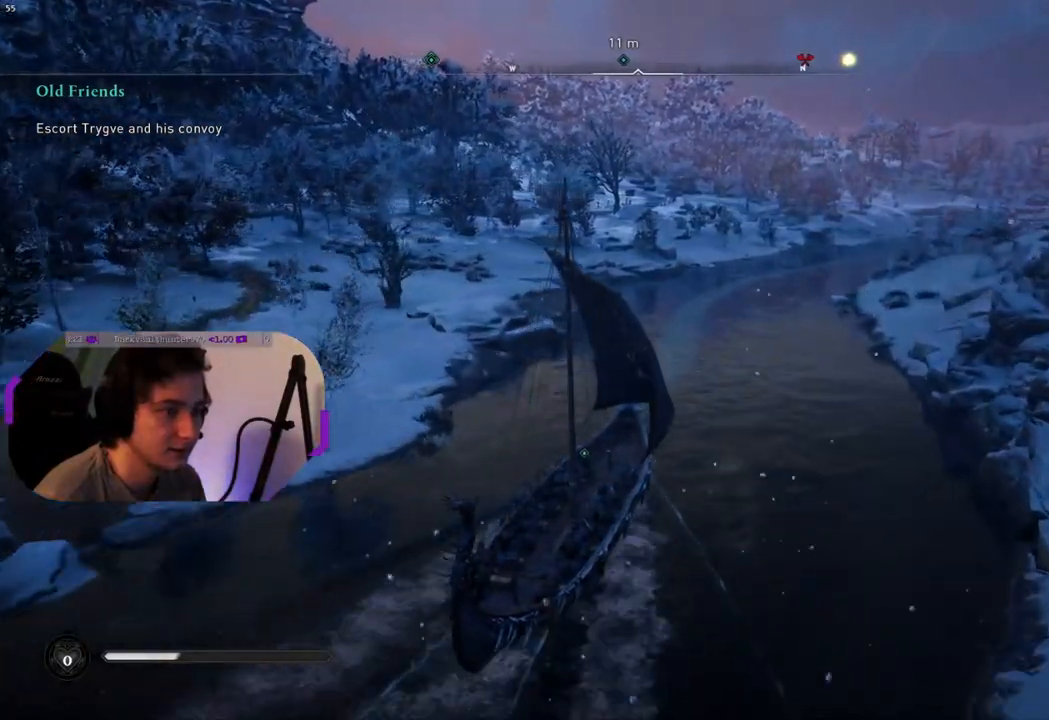
{"buttons": [], "left_stick": "center", "right_stick": "left", "events": [[33, "right_stick", "left"]]}
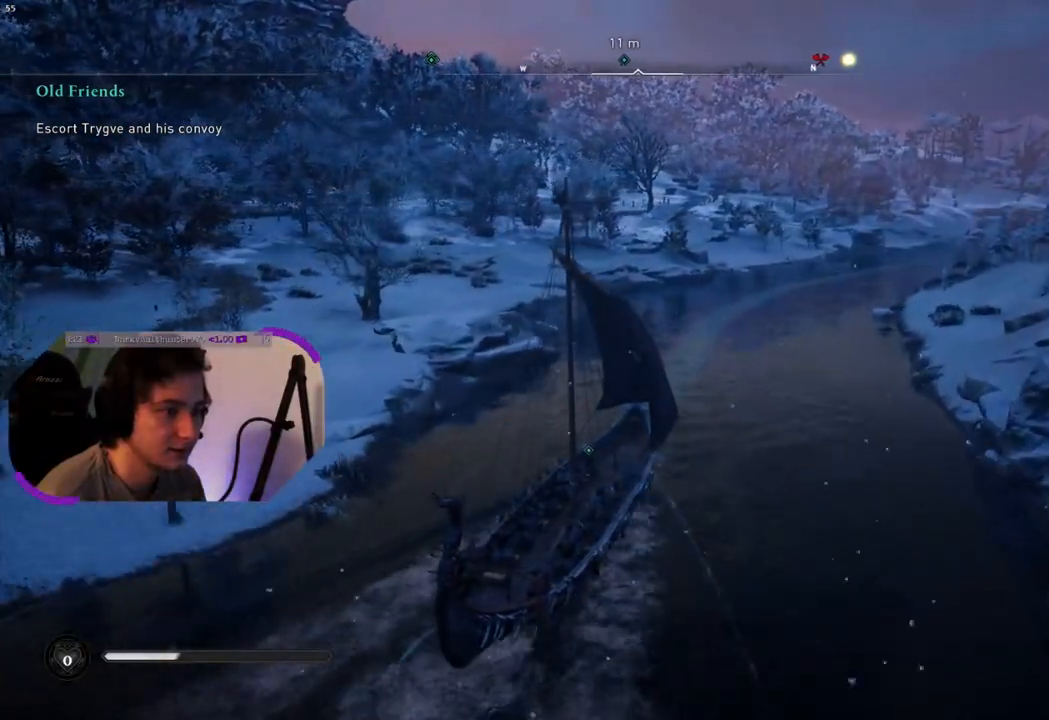
{"buttons": [], "left_stick": "center", "right_stick": "right", "events": [[217, "right_stick", "center"], [350, "right_stick", "right"]]}
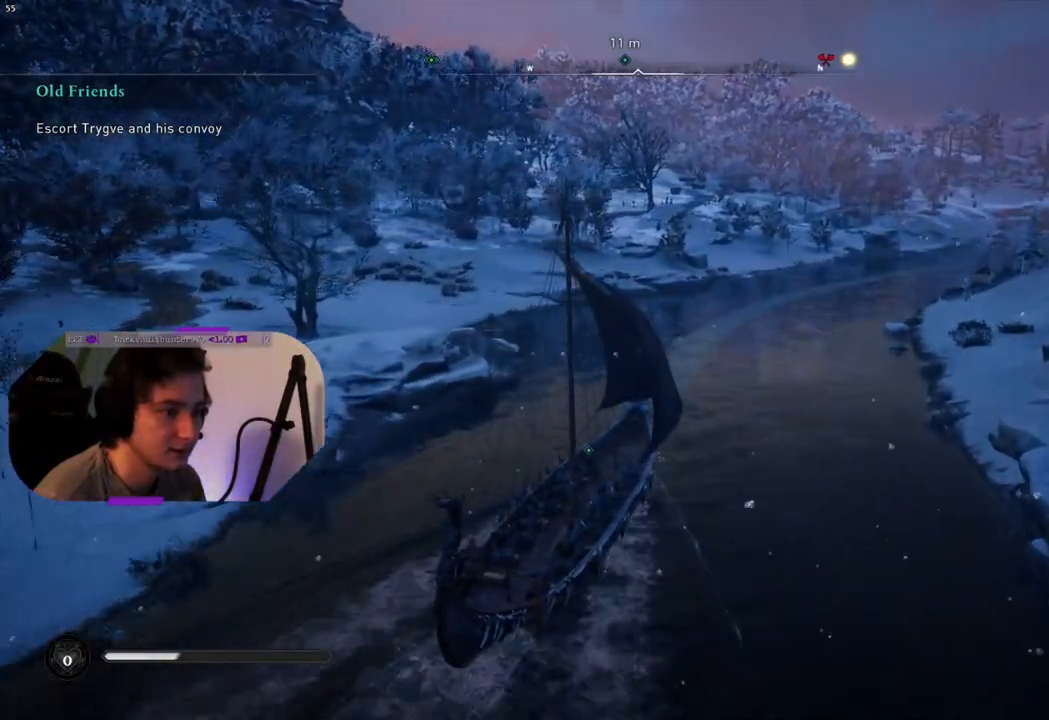
{"buttons": [], "left_stick": "center", "right_stick": "right", "events": []}
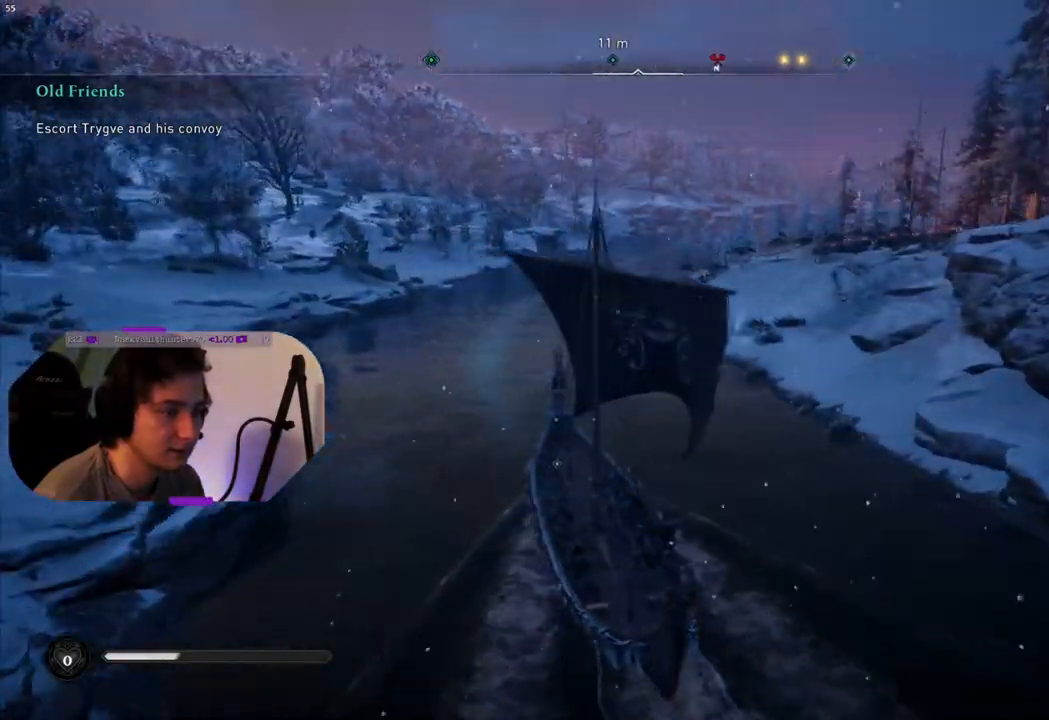
{"buttons": [], "left_stick": "center", "right_stick": "center", "events": [[350, "right_stick", "center"]]}
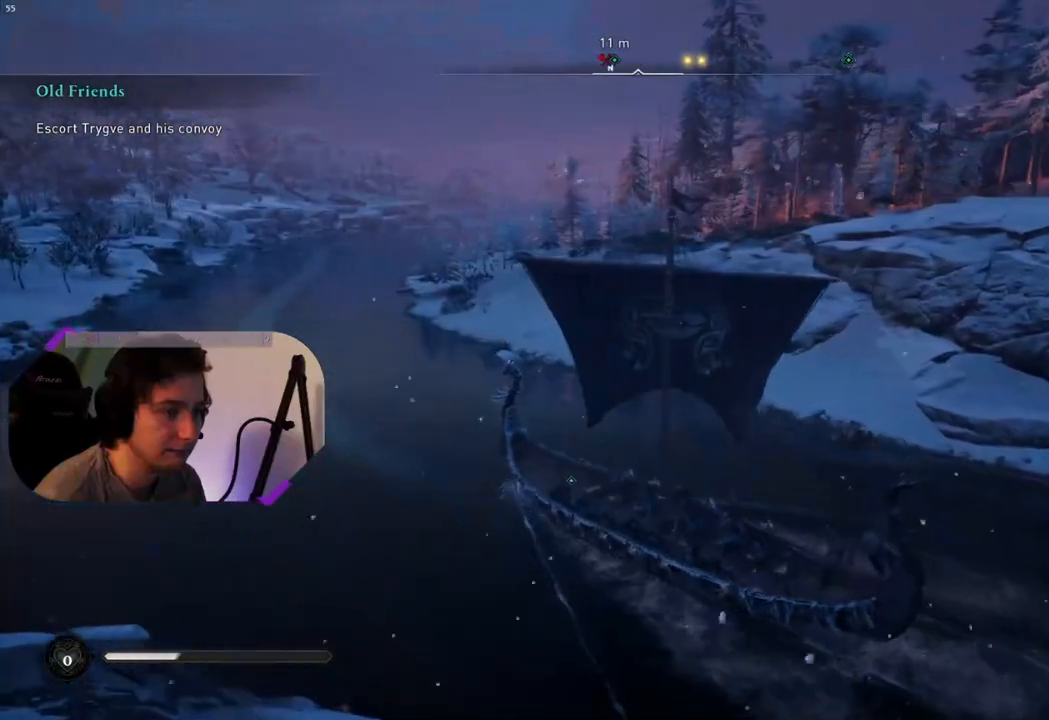
{"buttons": [], "left_stick": "center", "right_stick": "center", "events": []}
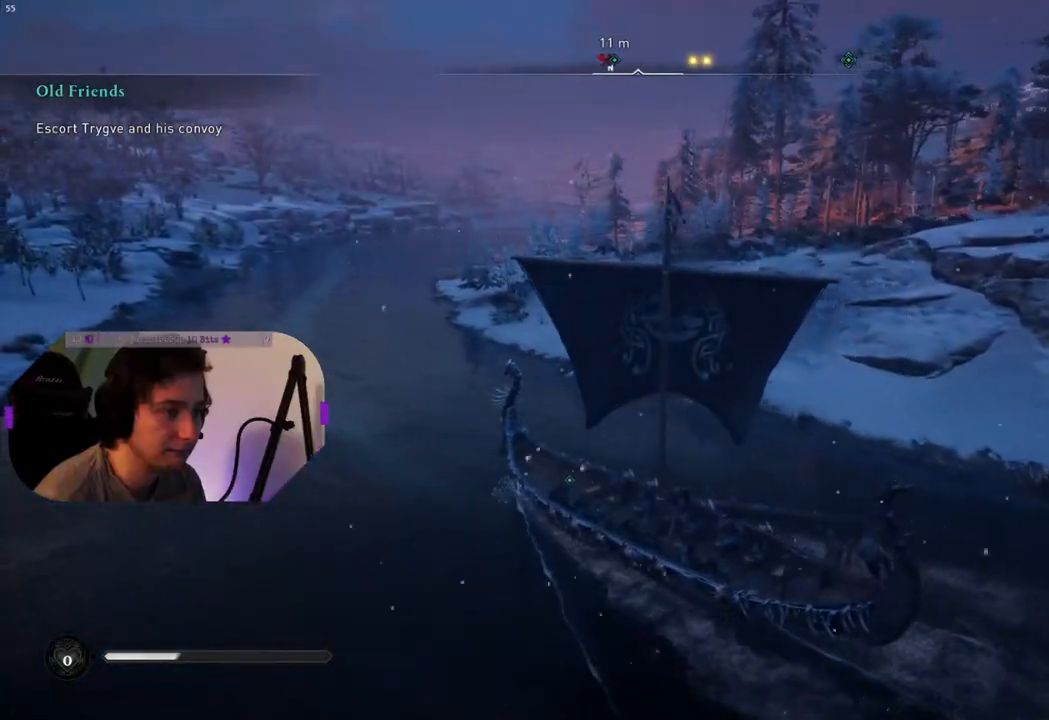
{"buttons": [], "left_stick": "center", "right_stick": "left", "events": [[333, "right_stick", "left"]]}
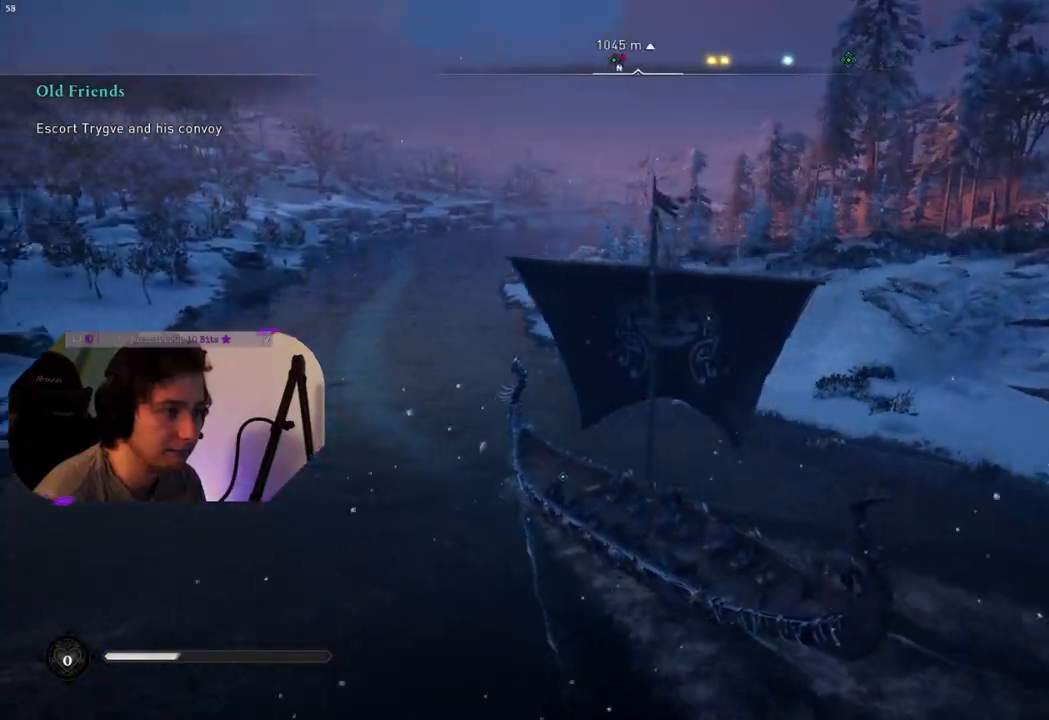
{"buttons": [], "left_stick": "center", "right_stick": "left", "events": []}
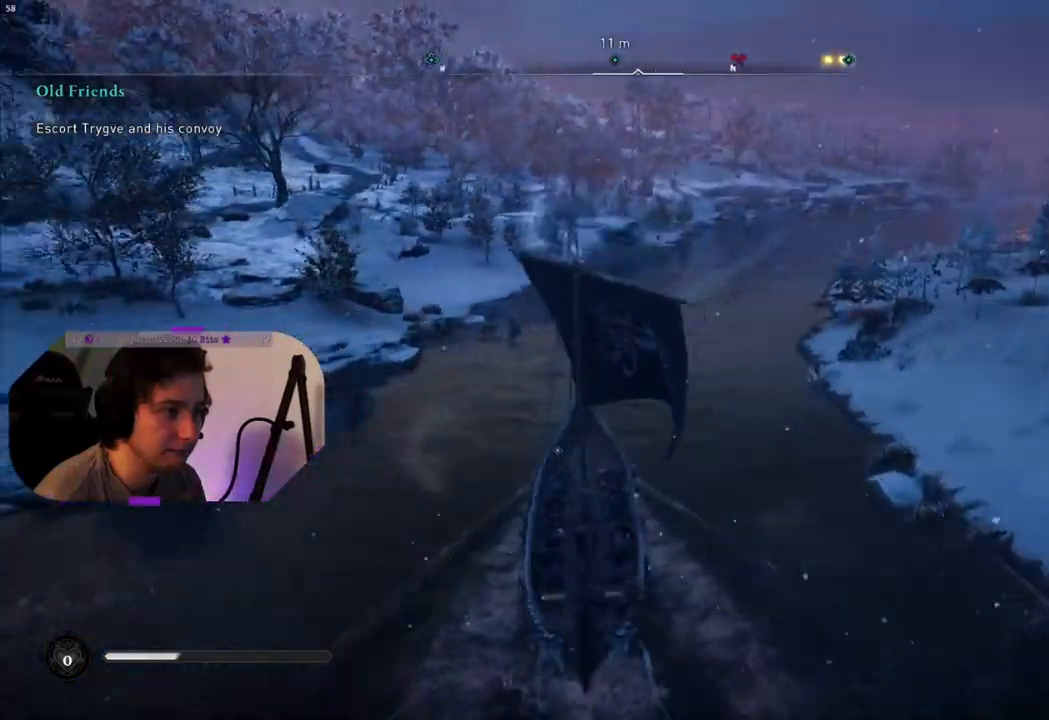
{"buttons": [], "left_stick": "center", "right_stick": "left", "events": []}
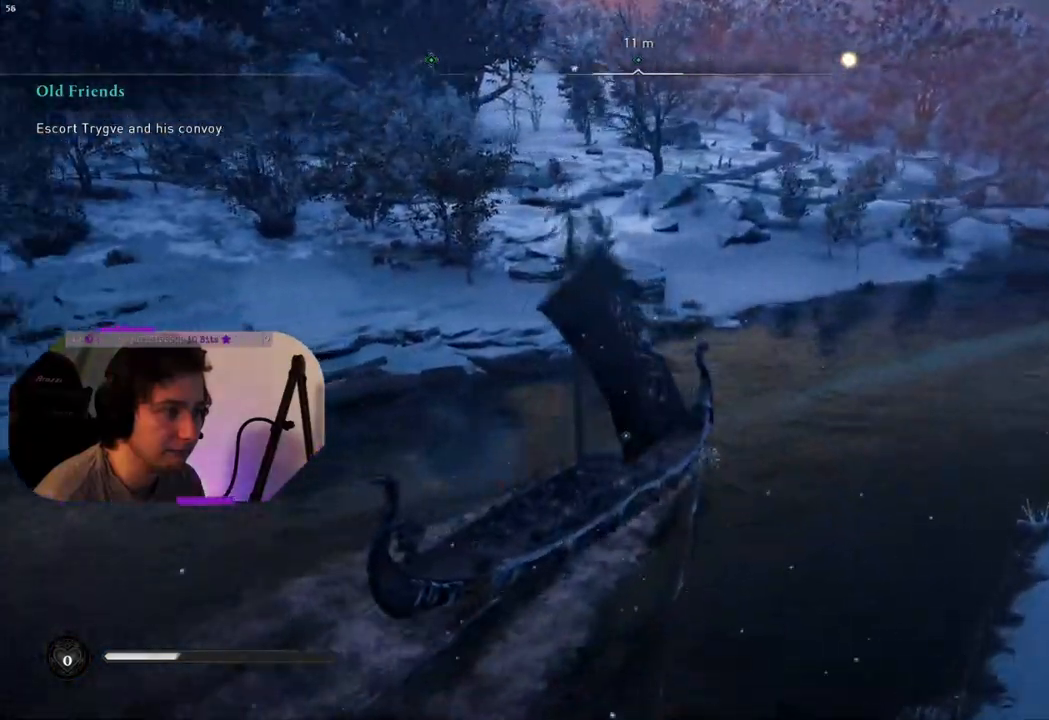
{"buttons": [], "left_stick": "center", "right_stick": "left", "events": []}
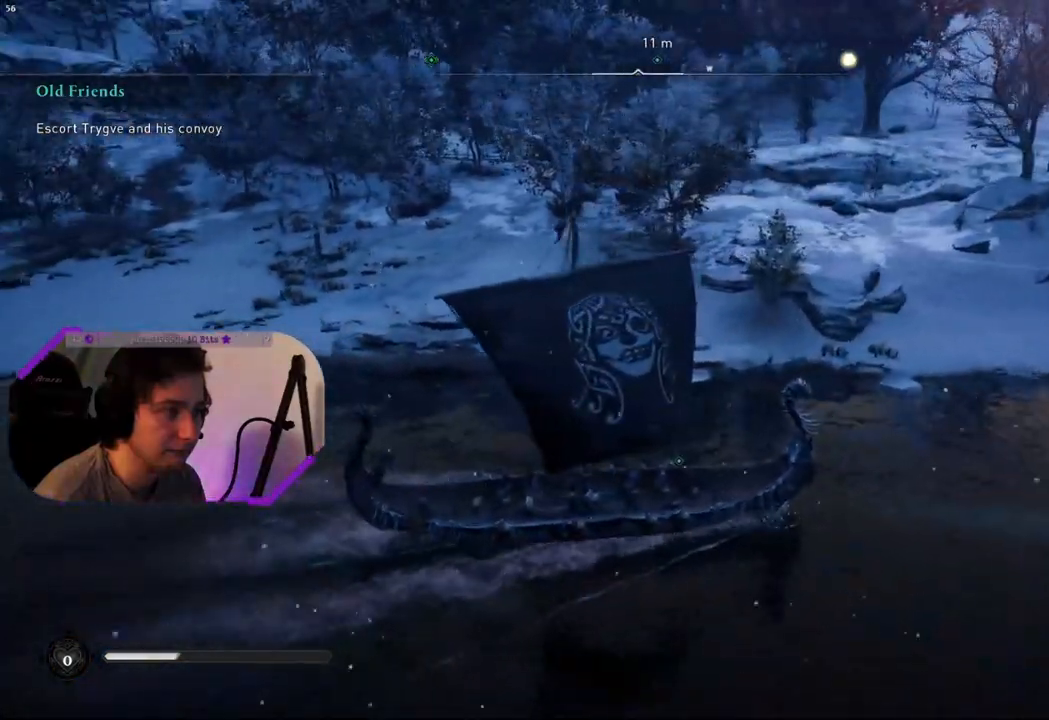
{"buttons": [], "left_stick": "center", "right_stick": "left", "events": []}
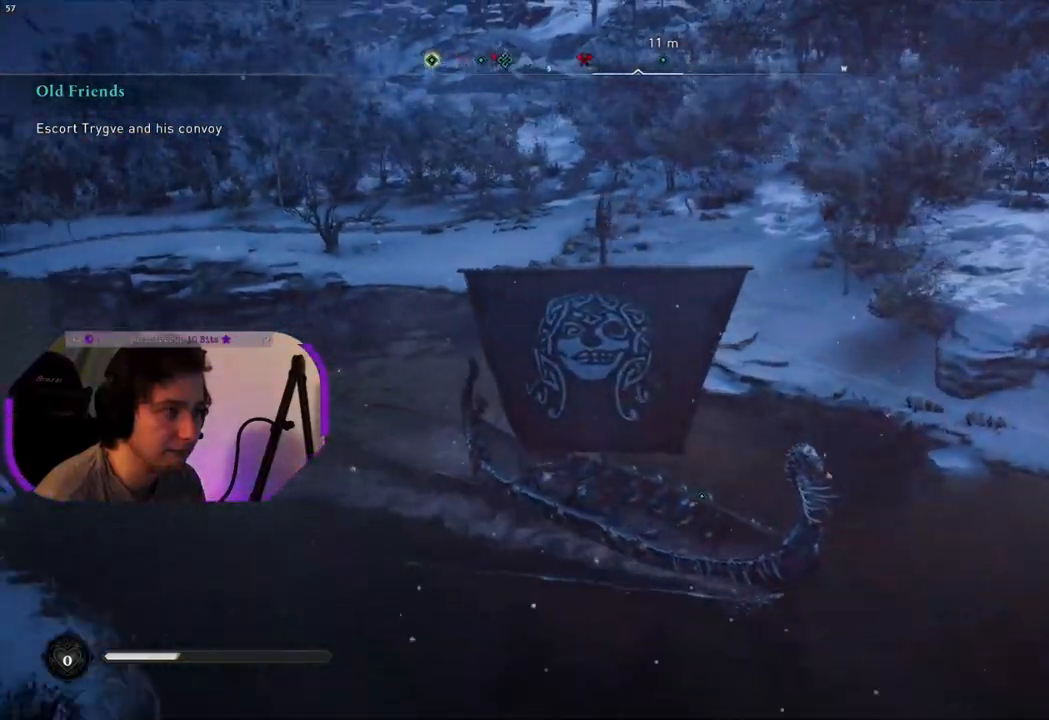
{"buttons": [], "left_stick": "center", "right_stick": "left", "events": [[200, "right_stick", "center"], [417, "right_stick", "left"]]}
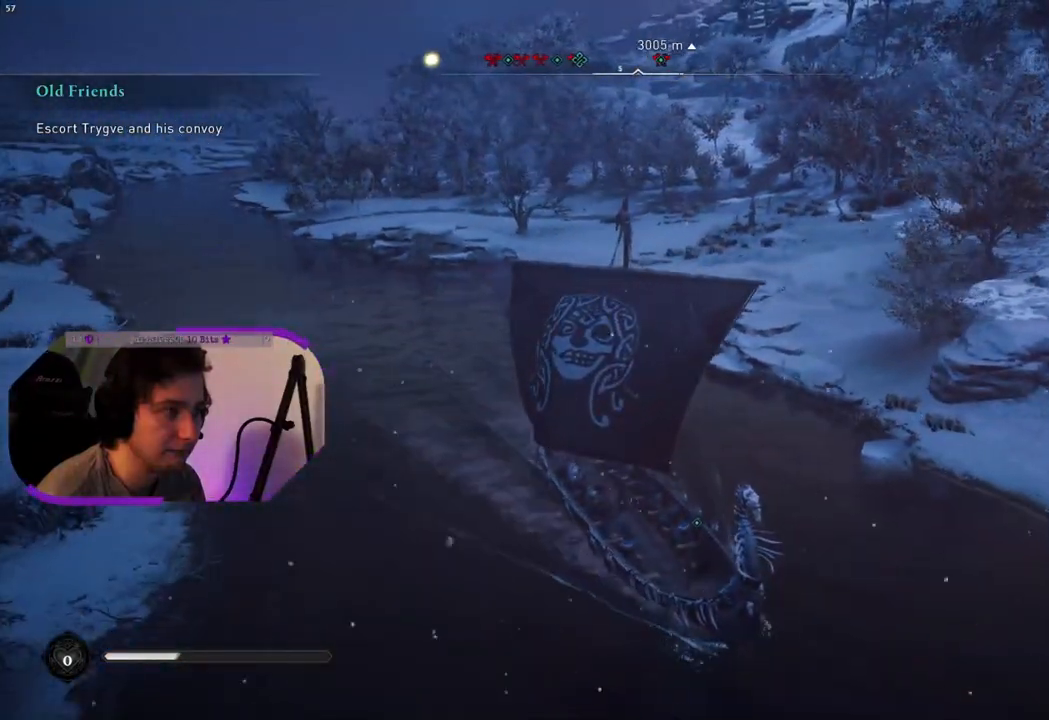
{"buttons": [], "left_stick": "center", "right_stick": "left", "events": [[250, "right_stick", "center"], [500, "right_stick", "left"]]}
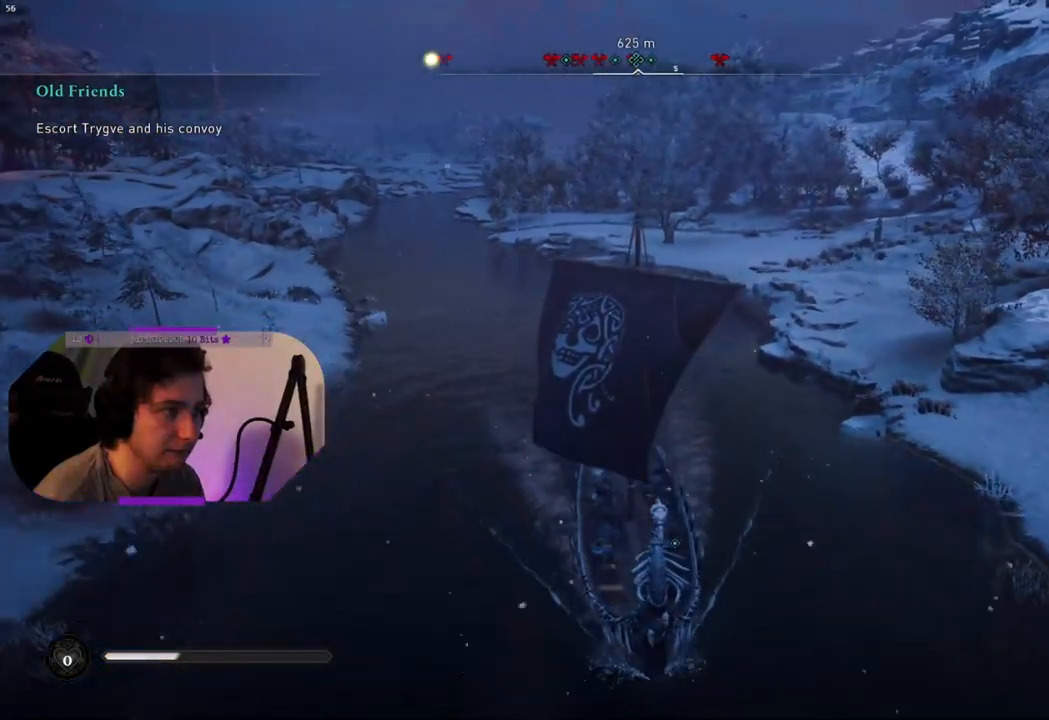
{"buttons": [], "left_stick": "center", "right_stick": "center", "events": [[117, "right_stick", "center"]]}
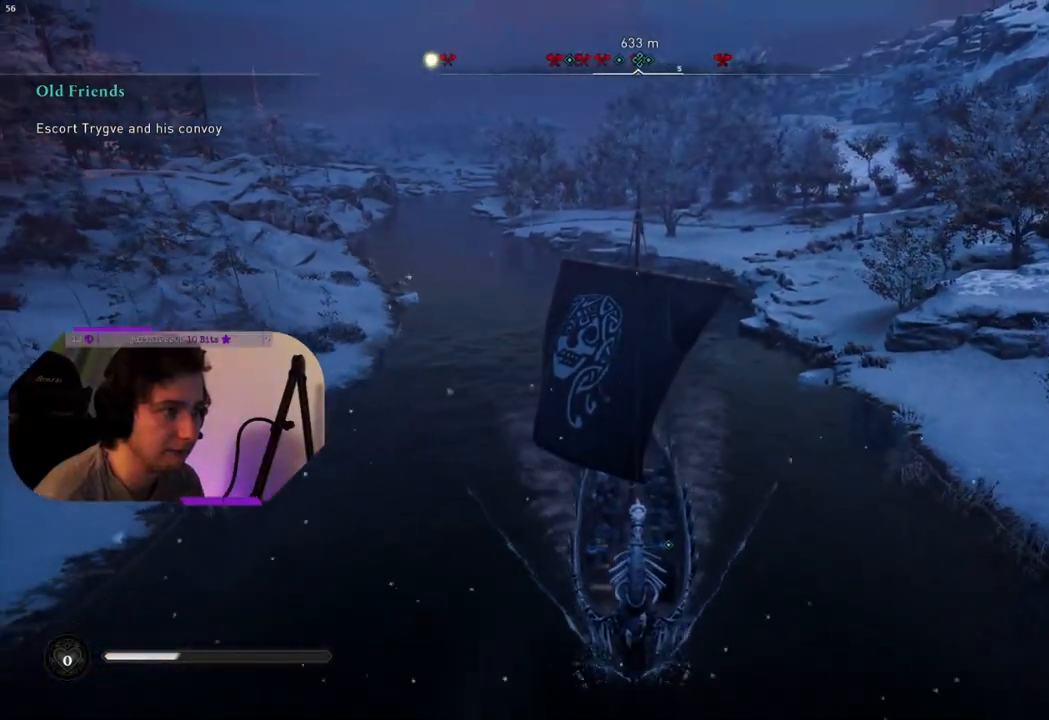
{"buttons": [], "left_stick": "center", "right_stick": "center", "events": []}
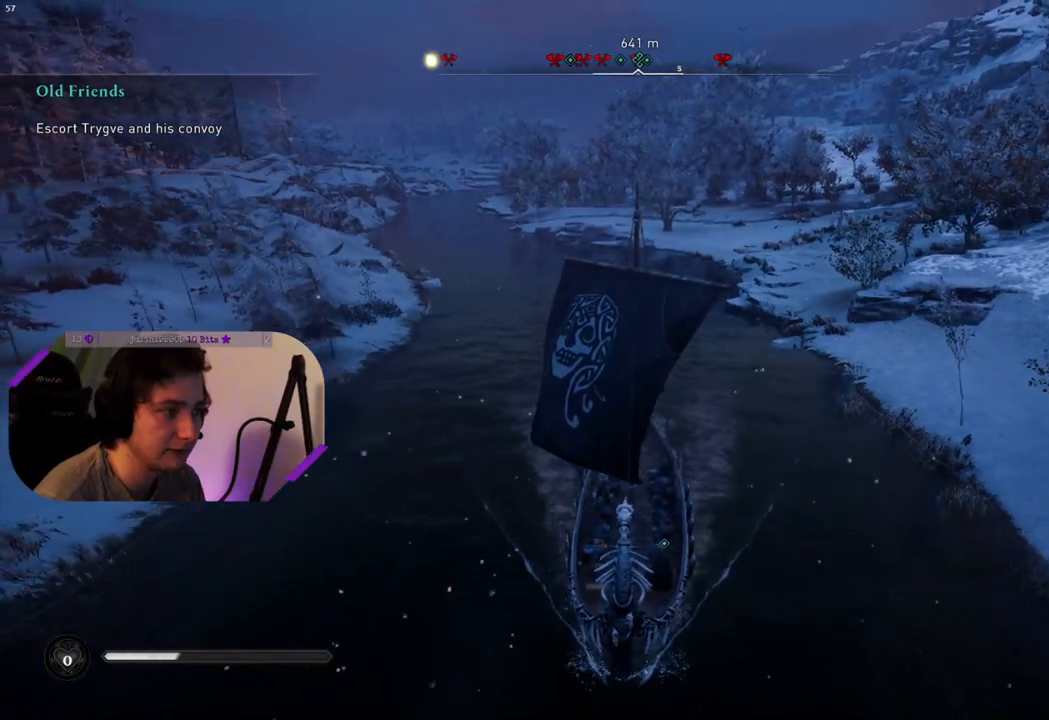
{"buttons": [], "left_stick": "center", "right_stick": "left", "events": [[100, "left_stick", "up-left"], [317, "left_stick", "center"], [450, "right_stick", "left"]]}
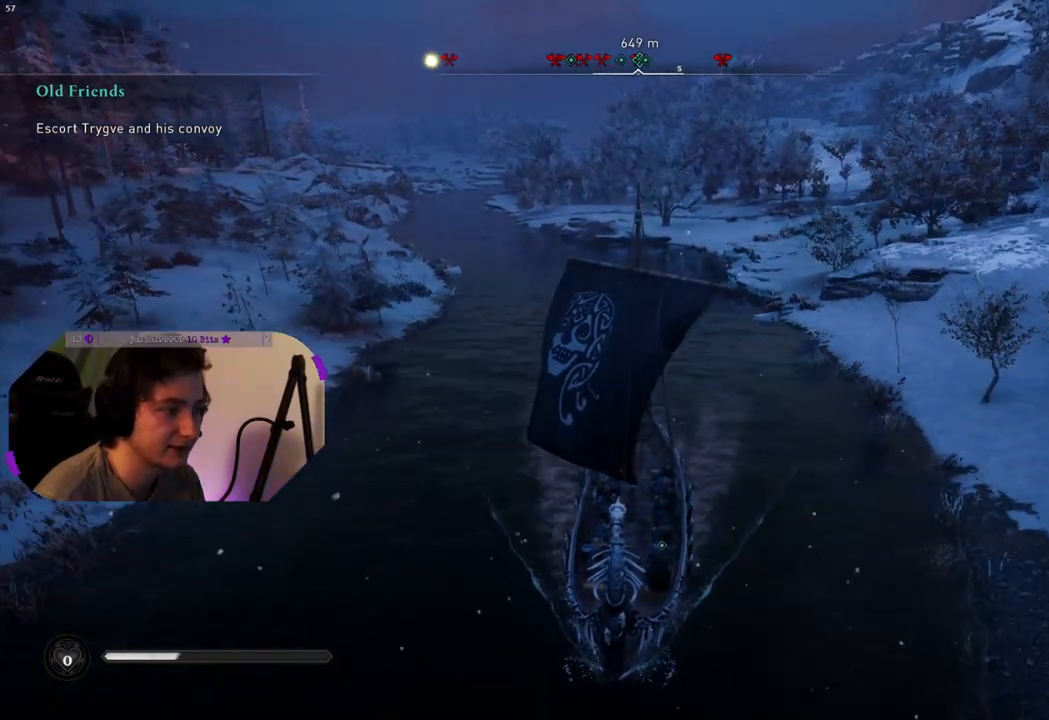
{"buttons": [], "left_stick": "center", "right_stick": "left", "events": []}
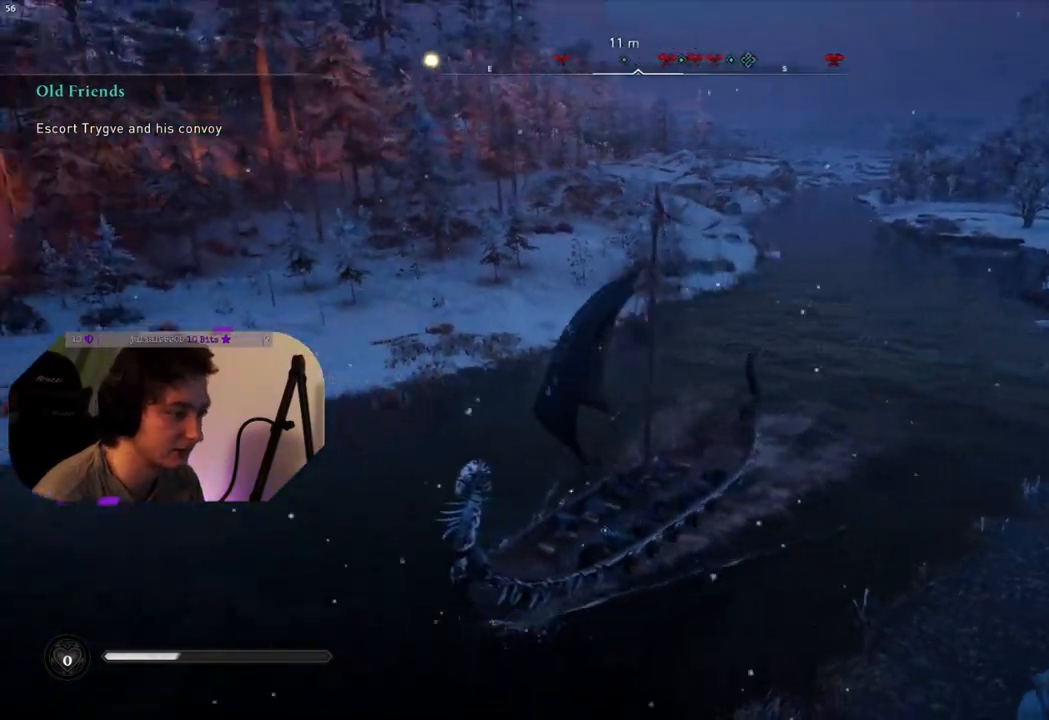
{"buttons": [], "left_stick": "center", "right_stick": "center", "events": [[450, "right_stick", "center"]]}
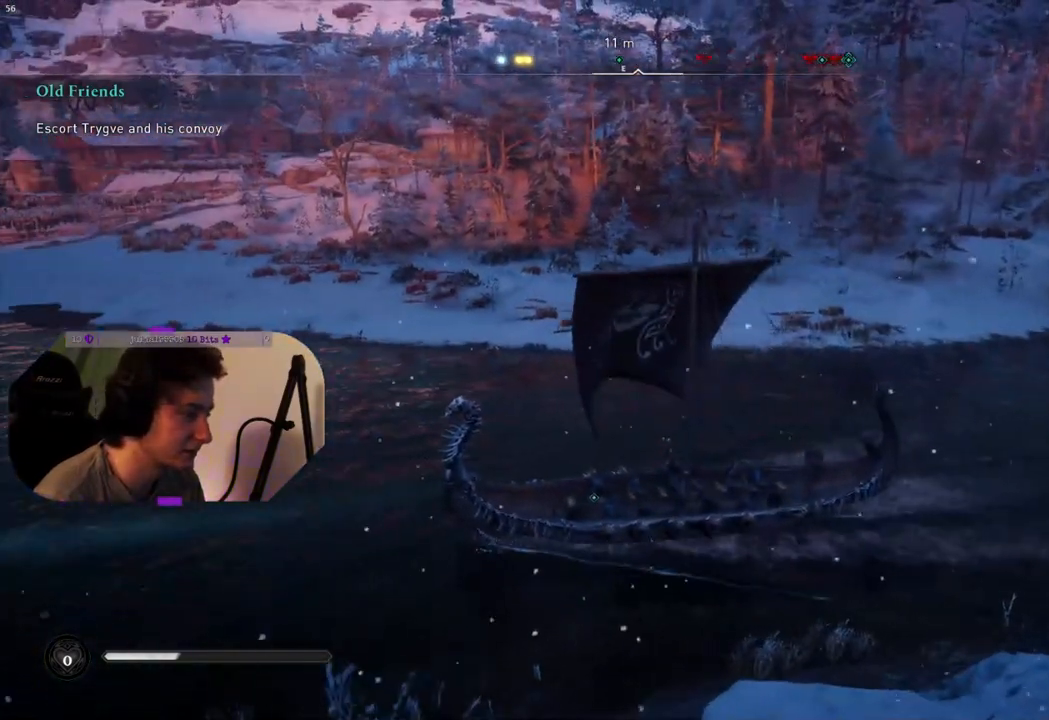
{"buttons": [], "left_stick": "center", "right_stick": "center", "events": [[133, "START", "down"], [233, "START", "up"]]}
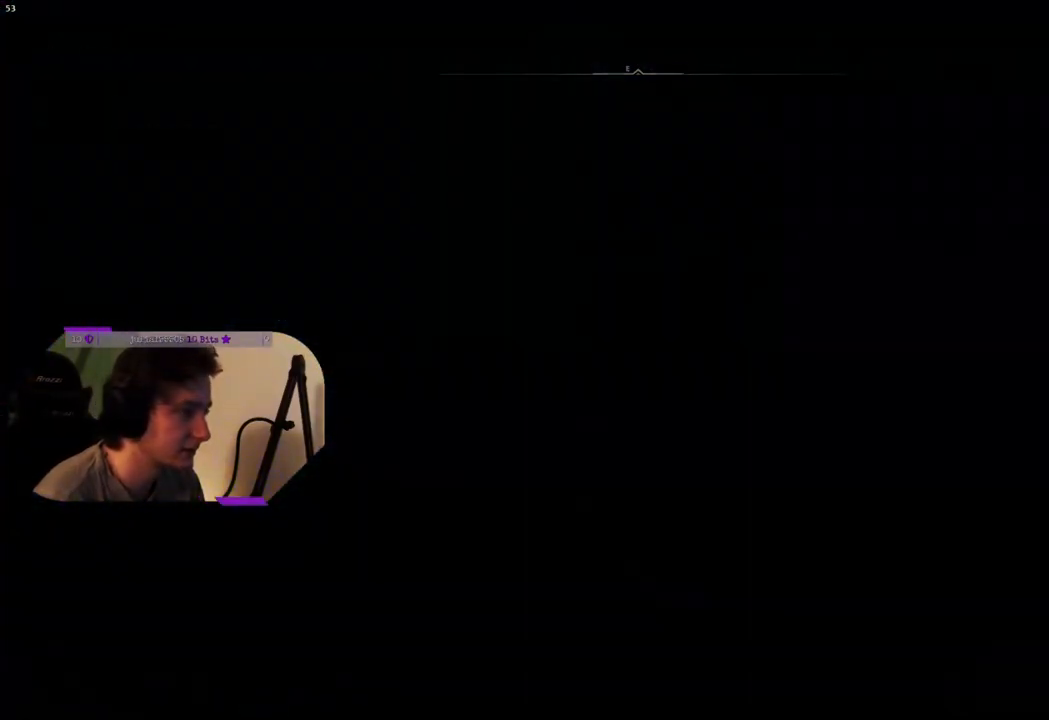
{"buttons": [], "left_stick": "center", "right_stick": "center", "events": []}
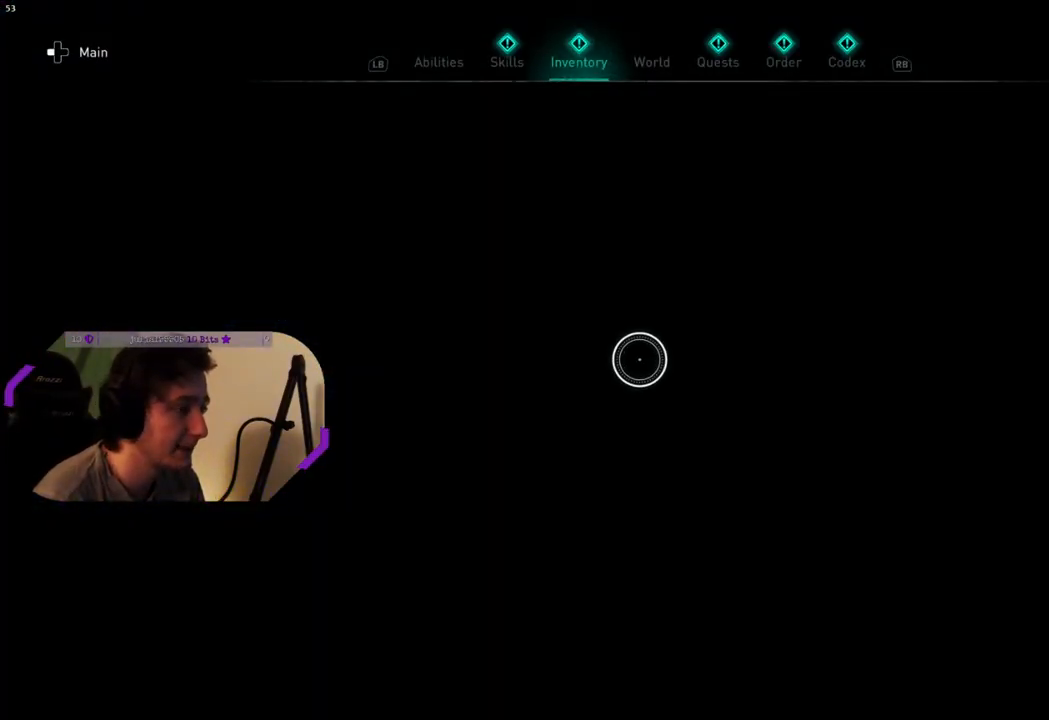
{"buttons": [], "left_stick": "center", "right_stick": "center", "events": []}
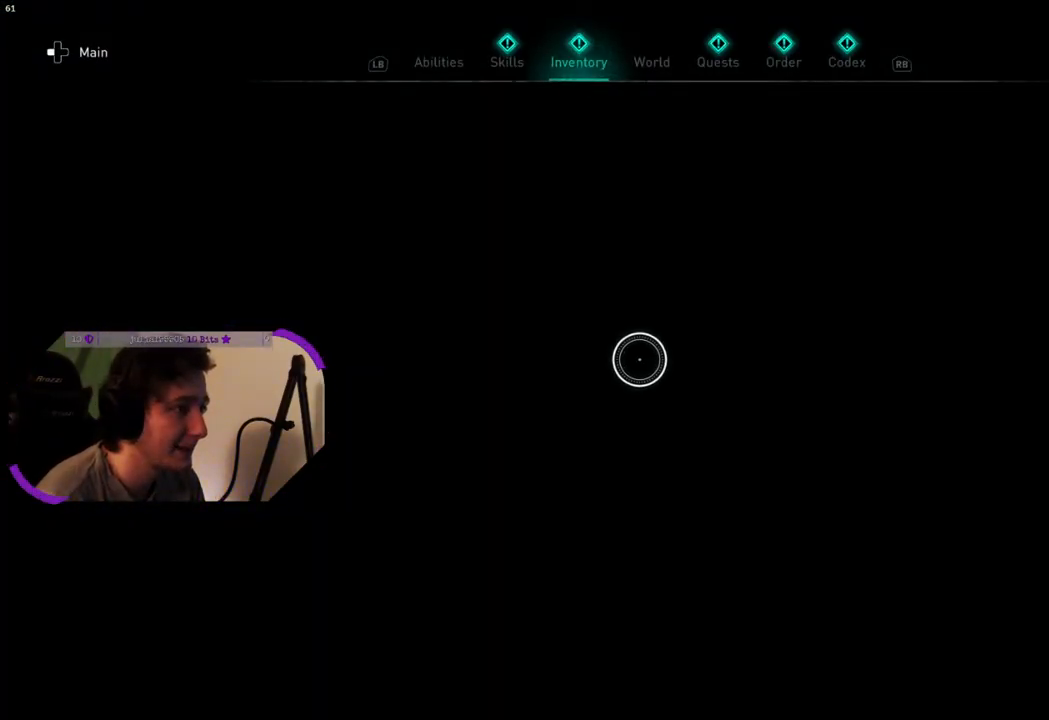
{"buttons": [], "left_stick": "center", "right_stick": "center", "events": []}
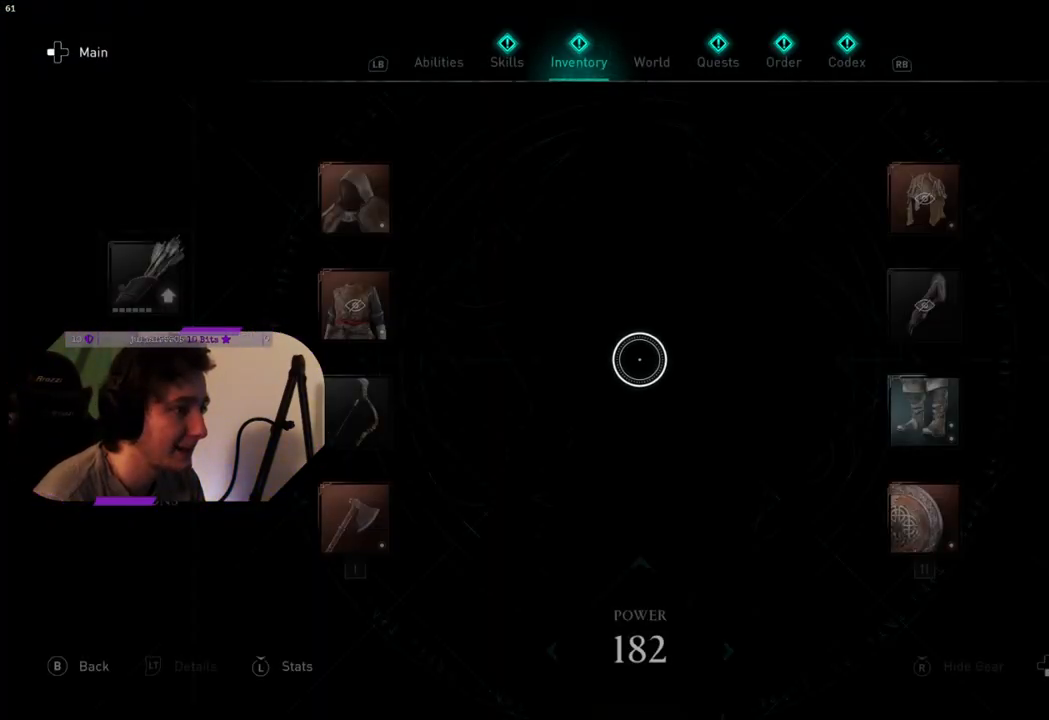
{"buttons": [], "left_stick": "center", "right_stick": "center", "events": []}
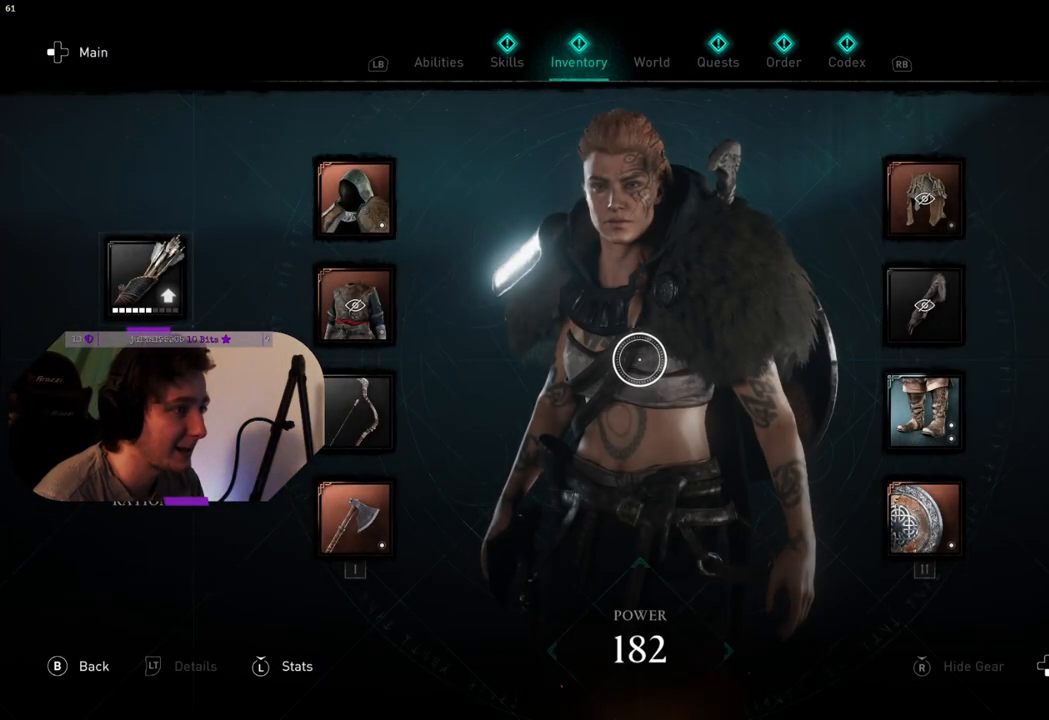
{"buttons": [], "left_stick": "center", "right_stick": "center", "events": [[233, "R1", "down"], [317, "R1", "up"]]}
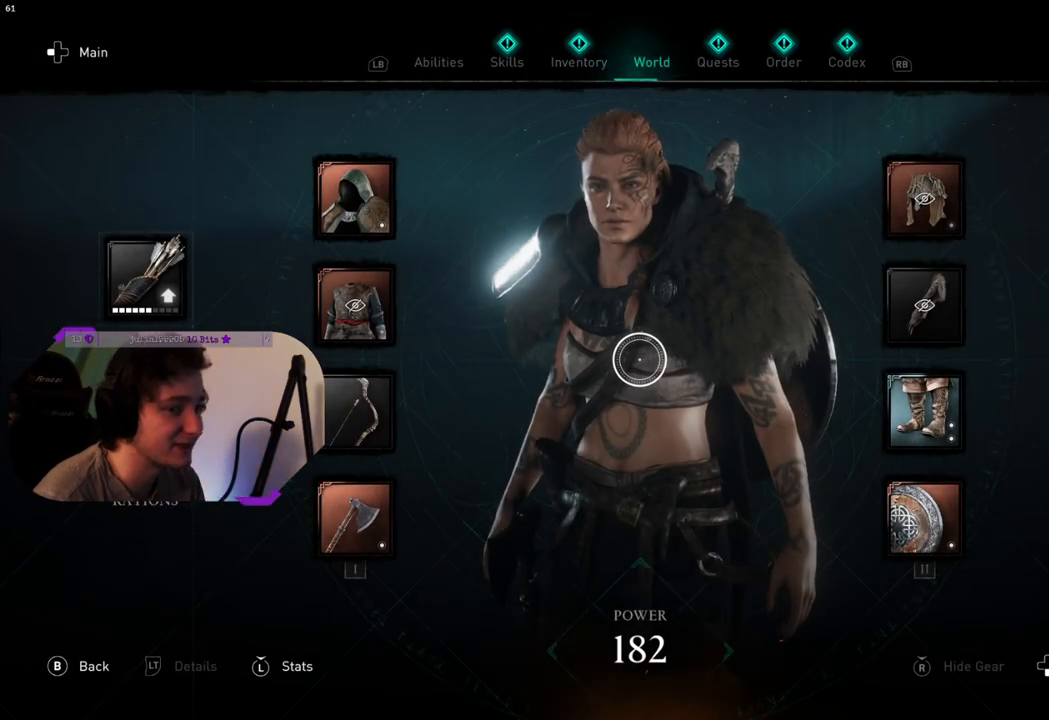
{"buttons": [], "left_stick": "center", "right_stick": "center", "events": []}
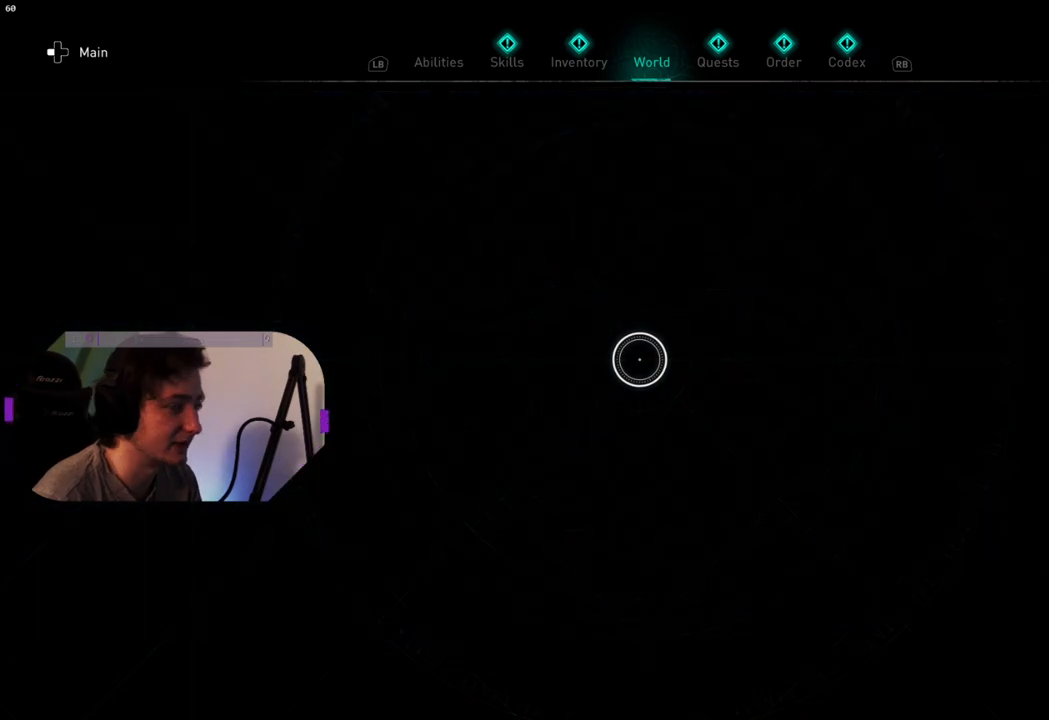
{"buttons": [], "left_stick": "center", "right_stick": "center", "events": []}
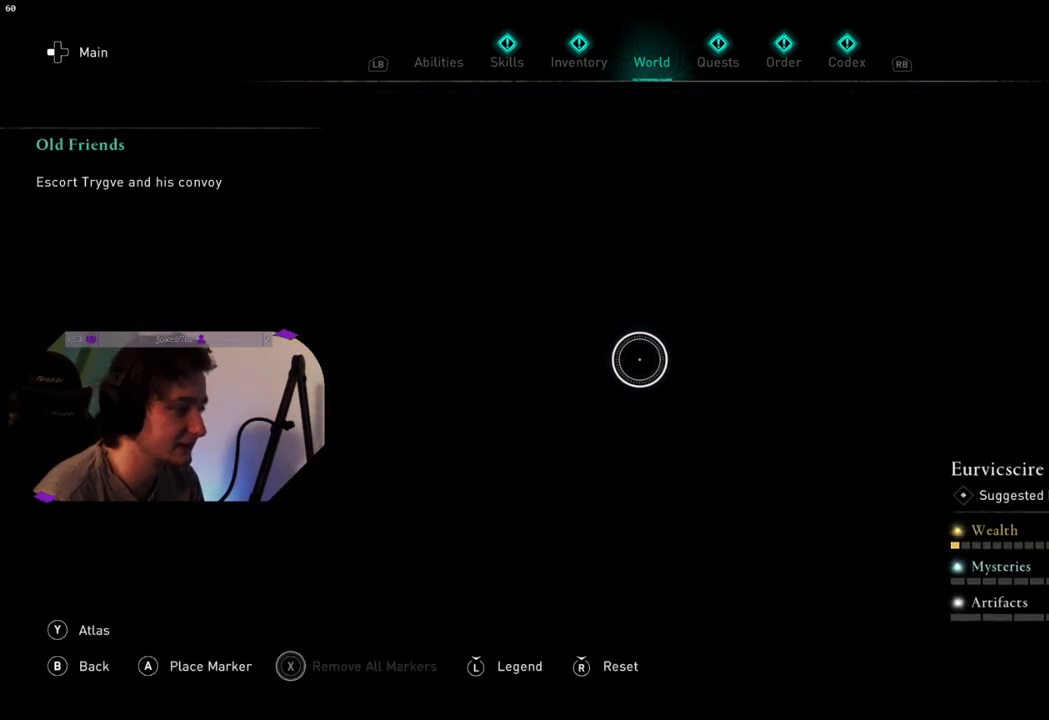
{"buttons": [], "left_stick": "center", "right_stick": "center", "events": []}